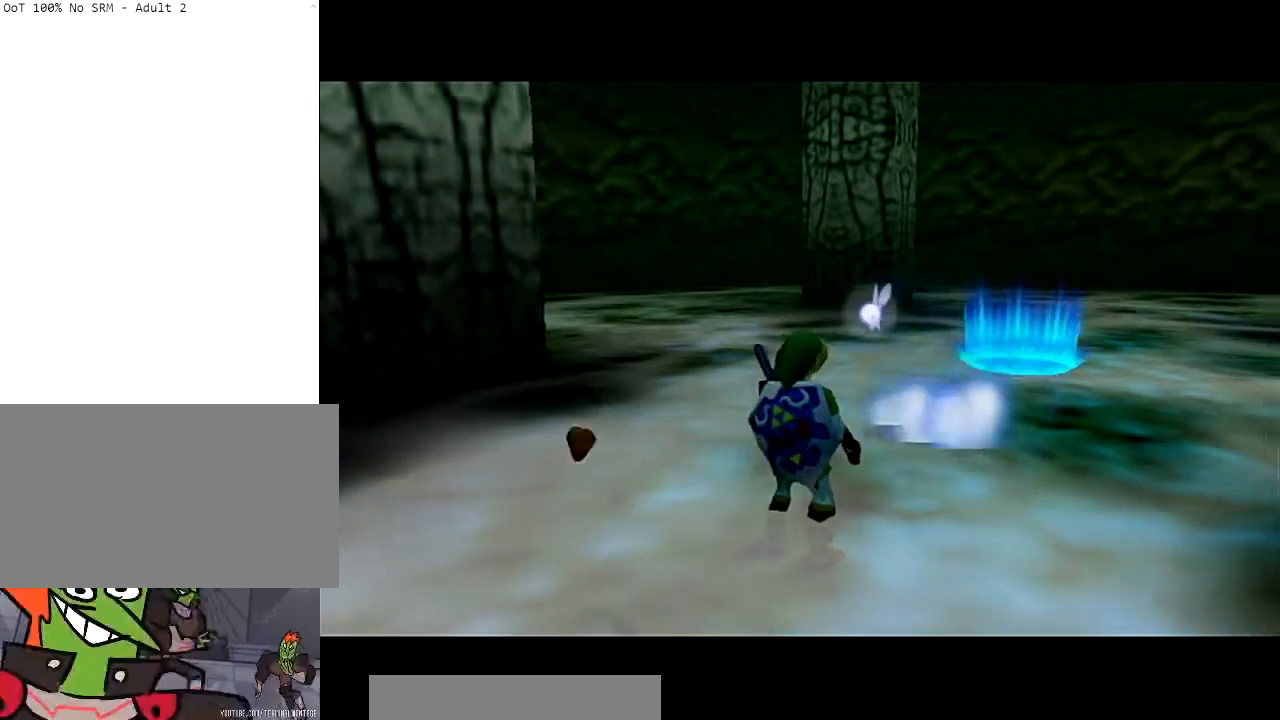
Gameplay with a controller (Nintendo layout); each line is a JSON object with the inputs held at the frame after it. "events" lists button and stick changes between this image and that frame as [ms after this image, input, new state], when the widget could be followed in between. Not read: L3 R3.
{"buttons": ["L1"], "left_stick": "center", "right_stick": "center", "events": [[300, "L1", "down"]]}
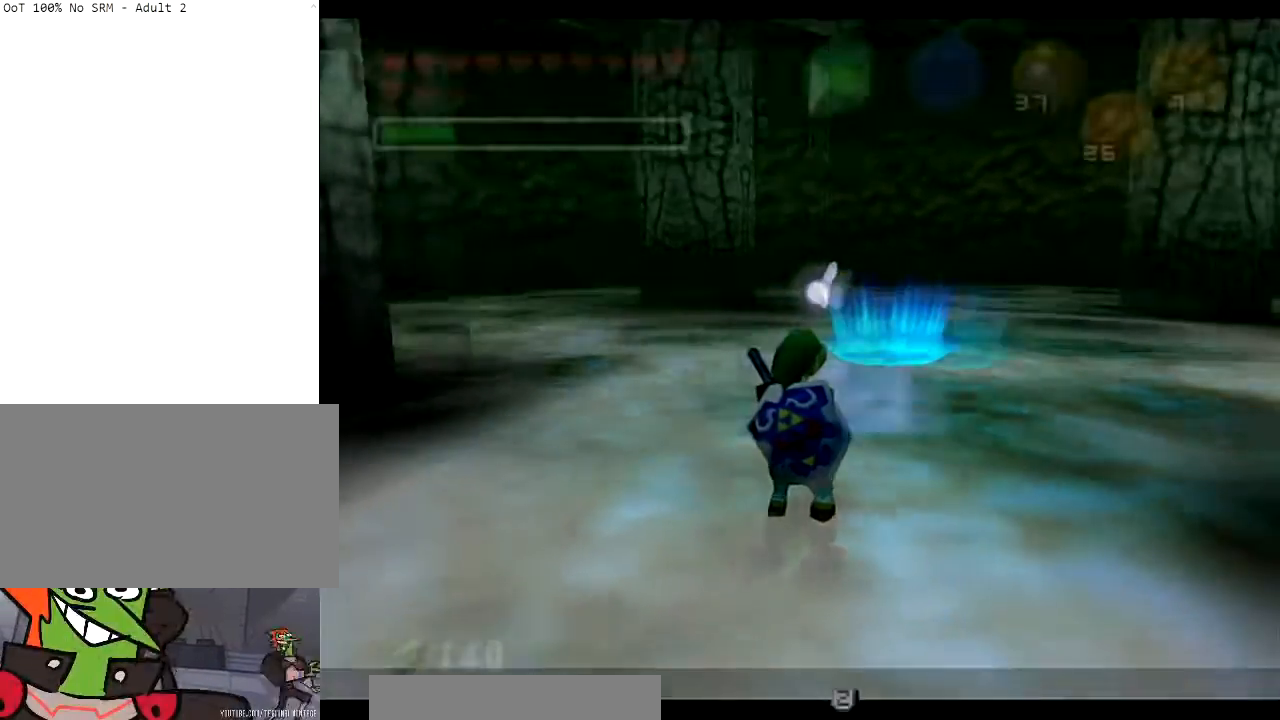
{"buttons": ["R1"], "left_stick": "center", "right_stick": "center", "events": [[300, "L1", "up"], [300, "R1", "down"]]}
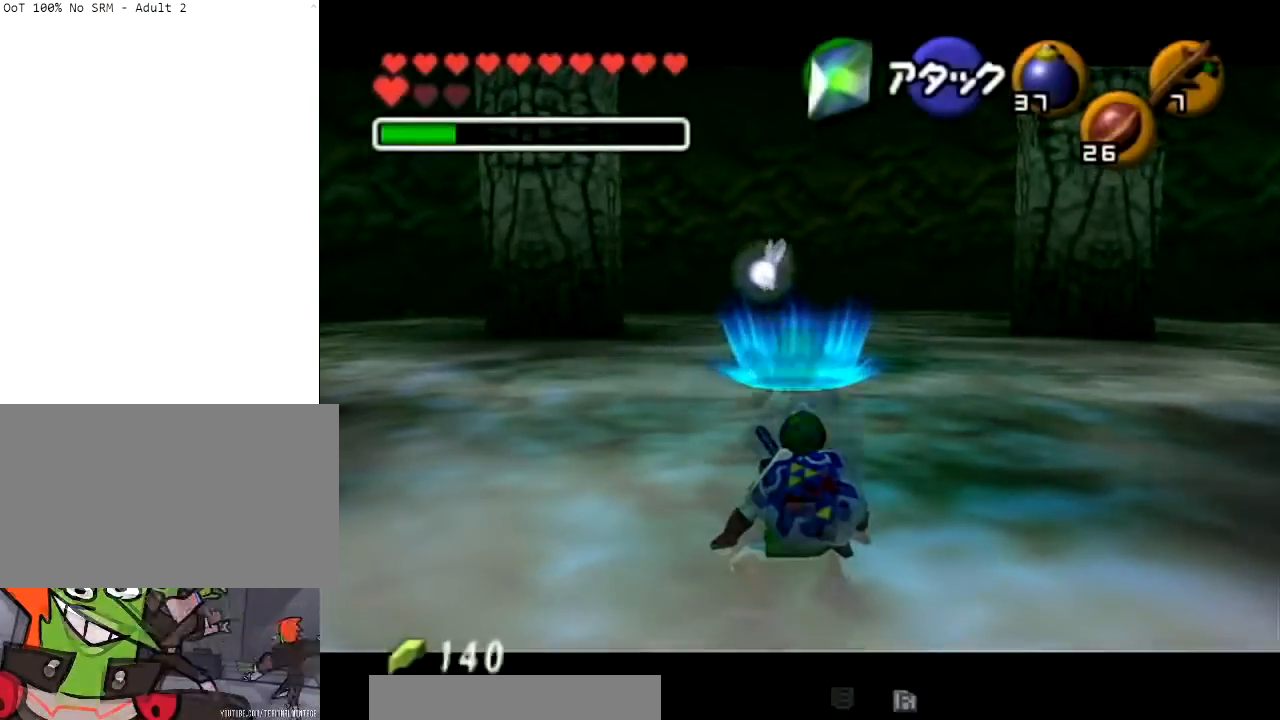
{"buttons": ["R1"], "left_stick": "center", "right_stick": "center", "events": []}
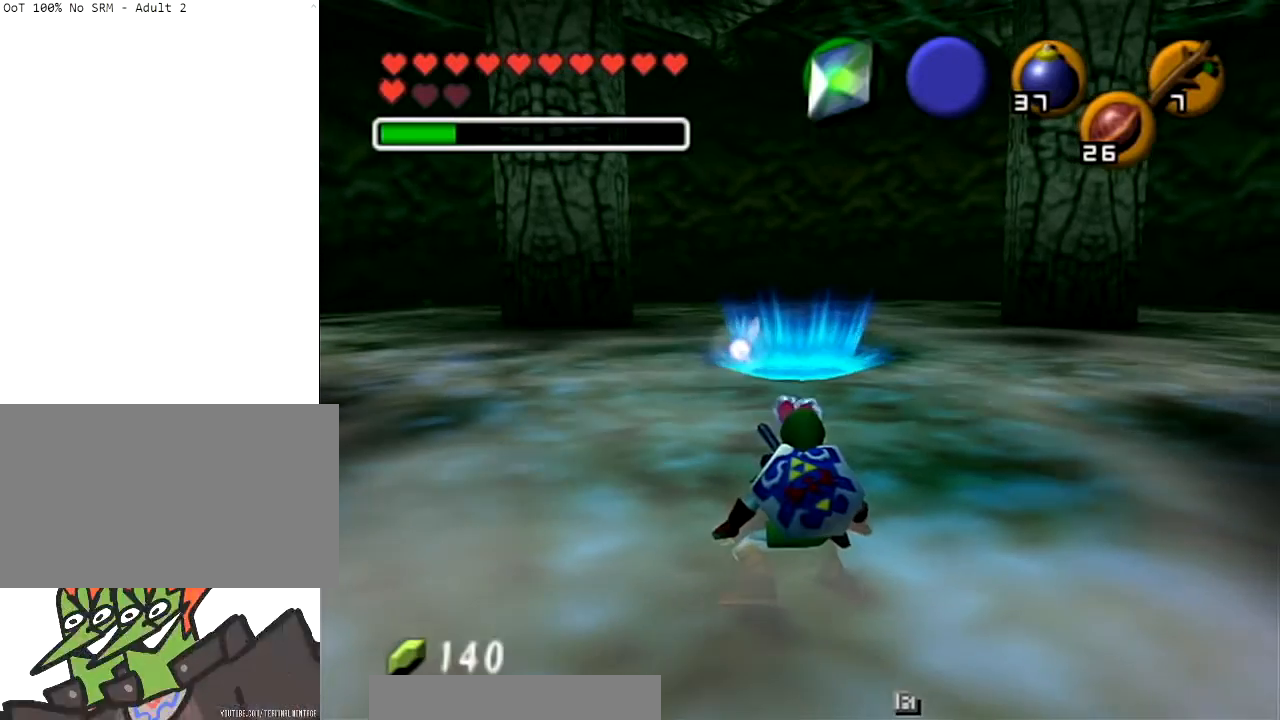
{"buttons": [], "left_stick": "center", "right_stick": "center", "events": [[433, "R1", "up"]]}
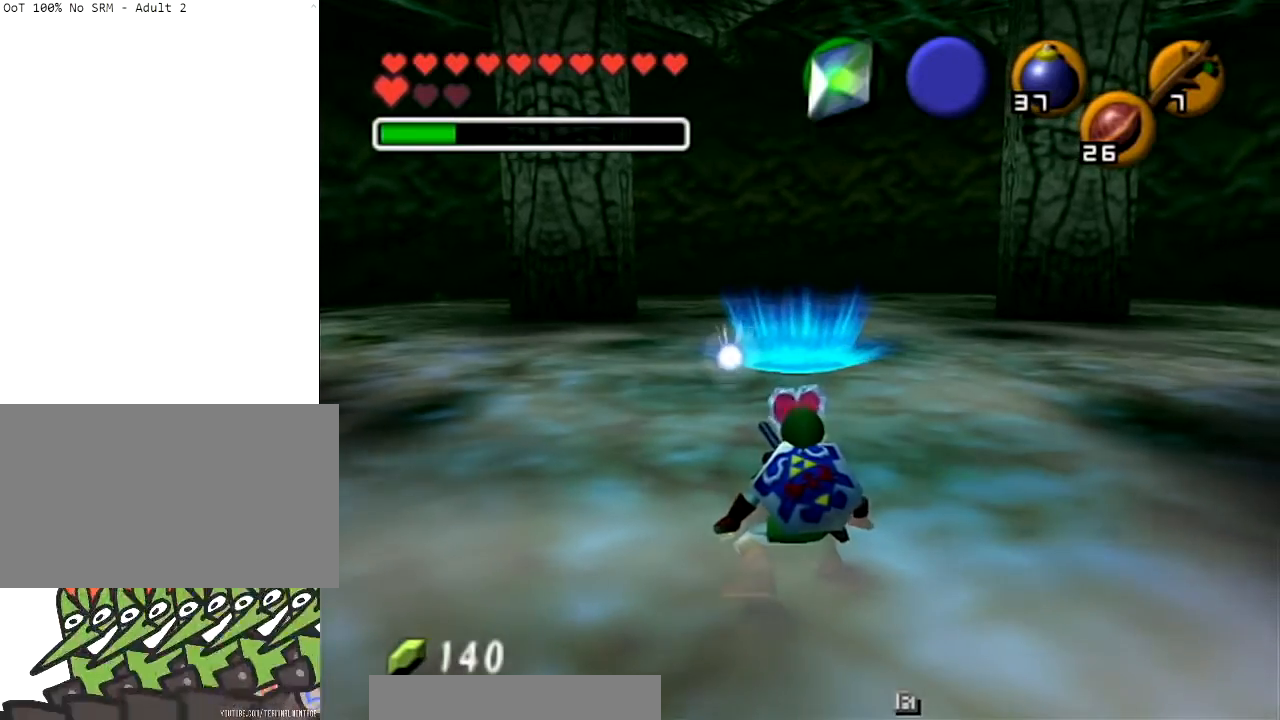
{"buttons": ["L1"], "left_stick": "center", "right_stick": "center", "events": [[34, "L1", "down"]]}
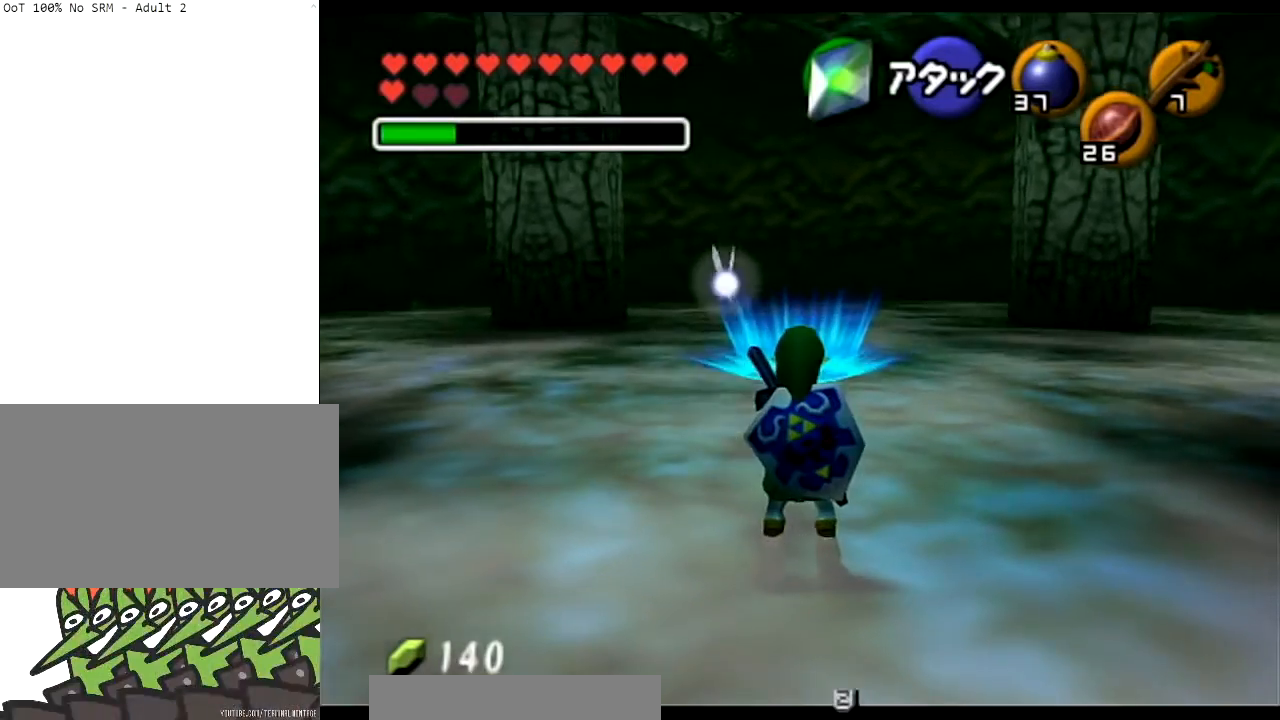
{"buttons": ["L1"], "left_stick": "center", "right_stick": "center", "events": []}
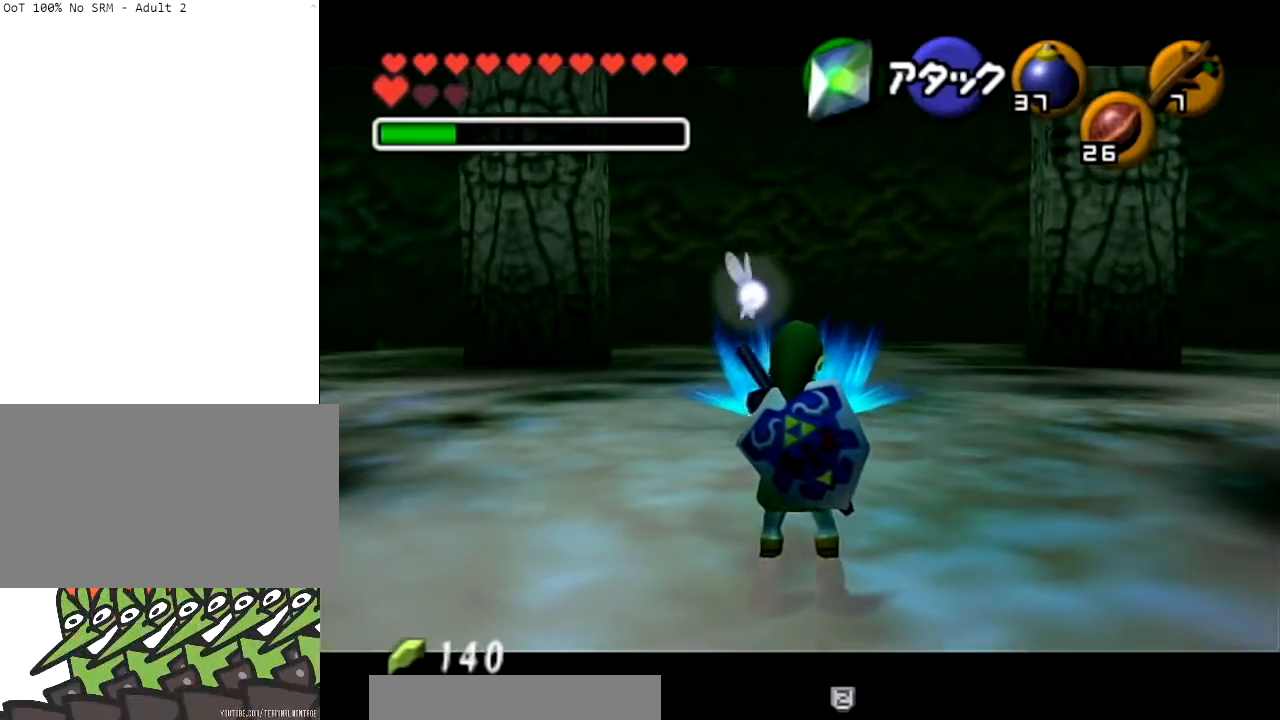
{"buttons": ["L1"], "left_stick": "center", "right_stick": "center", "events": []}
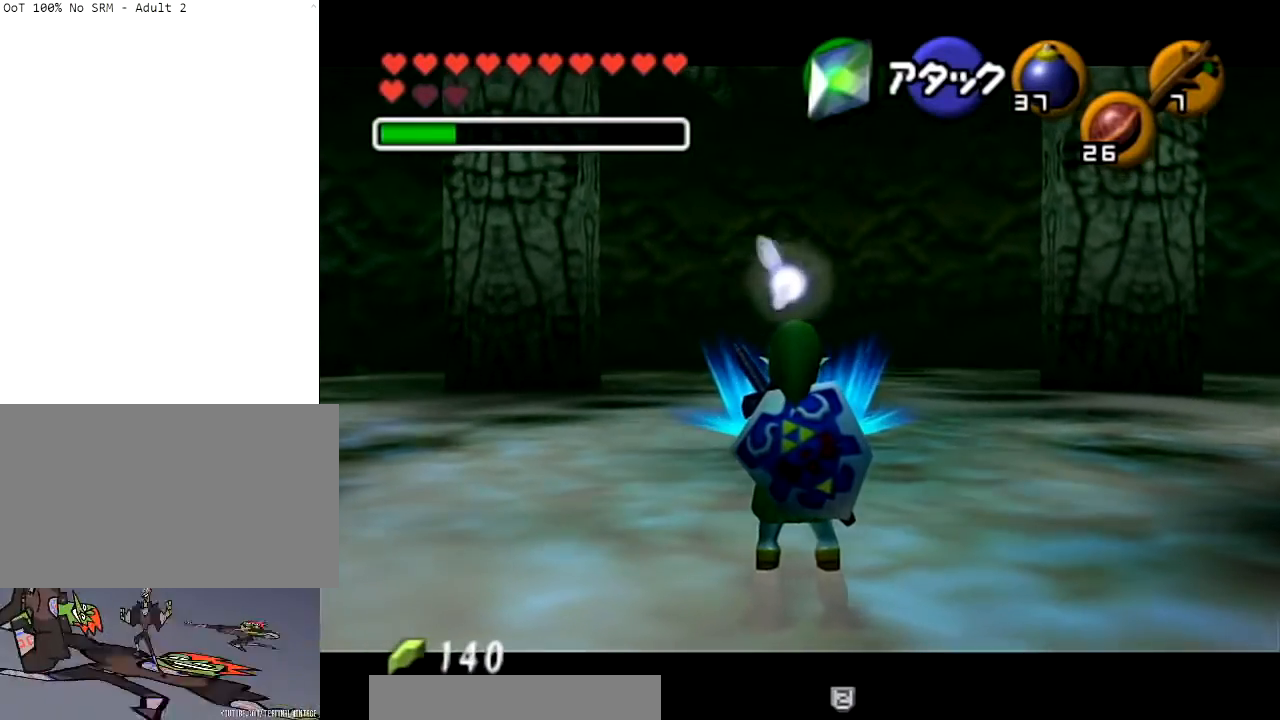
{"buttons": [], "left_stick": "center", "right_stick": "center", "events": [[267, "L1", "up"]]}
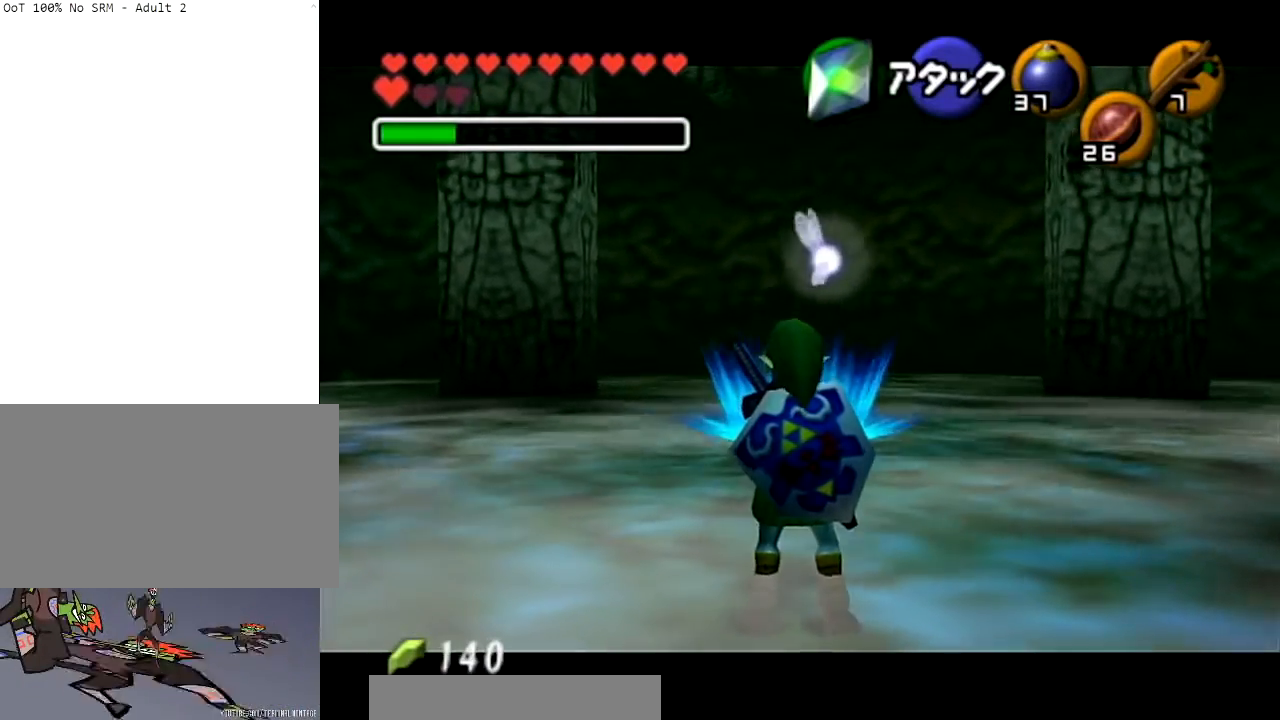
{"buttons": ["R1"], "left_stick": "center", "right_stick": "center", "events": [[67, "R1", "down"]]}
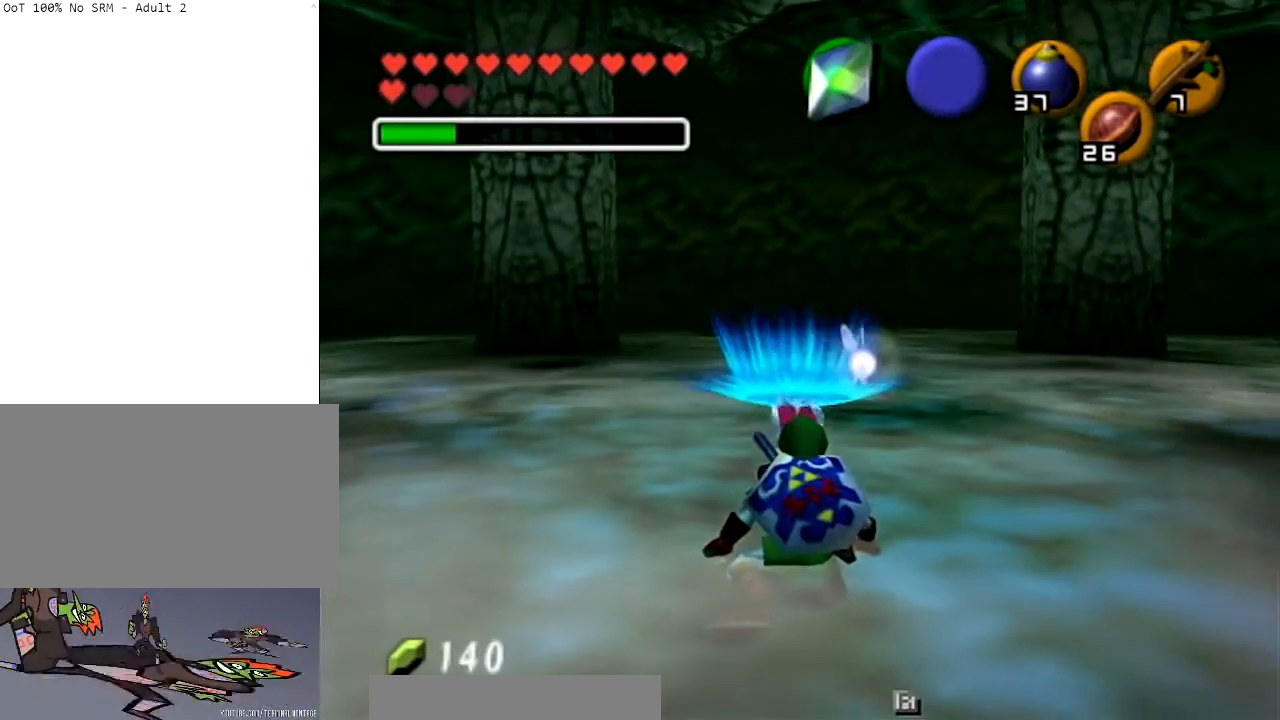
{"buttons": ["L1"], "left_stick": "center", "right_stick": "center", "events": [[433, "R1", "up"], [467, "L1", "down"]]}
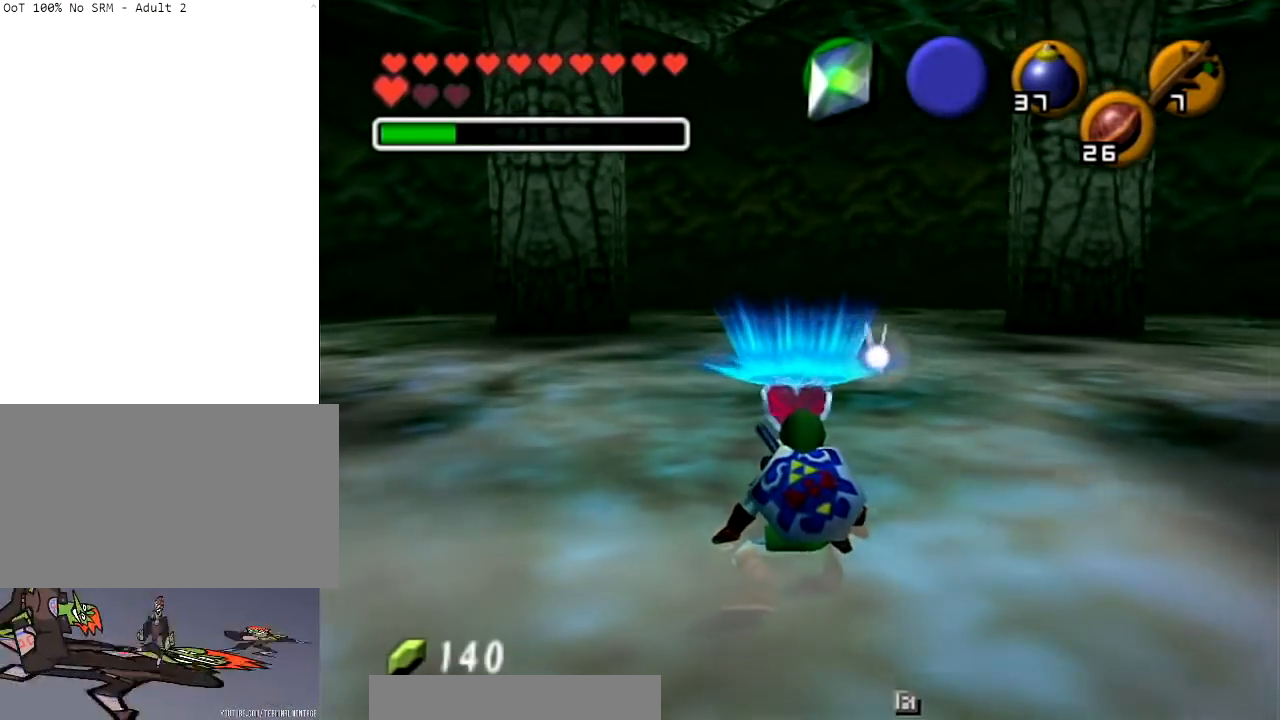
{"buttons": ["L1"], "left_stick": "center", "right_stick": "center", "events": []}
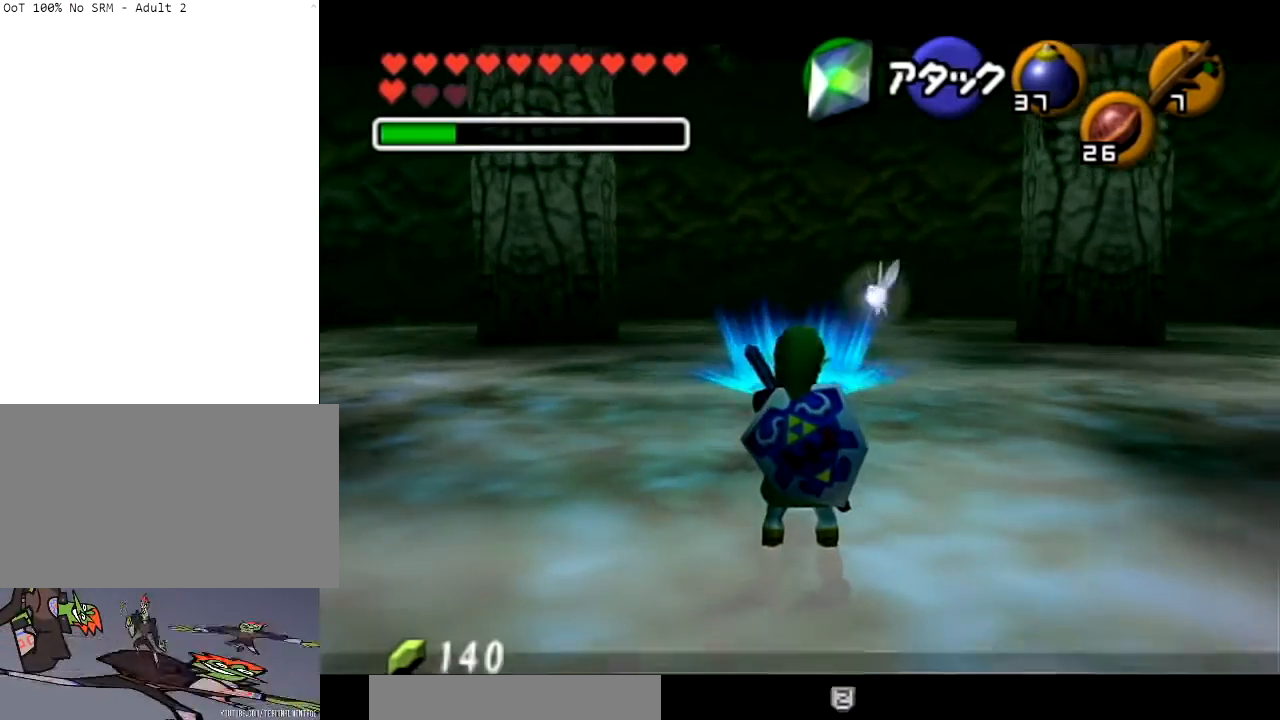
{"buttons": ["L1"], "left_stick": "center", "right_stick": "center", "events": []}
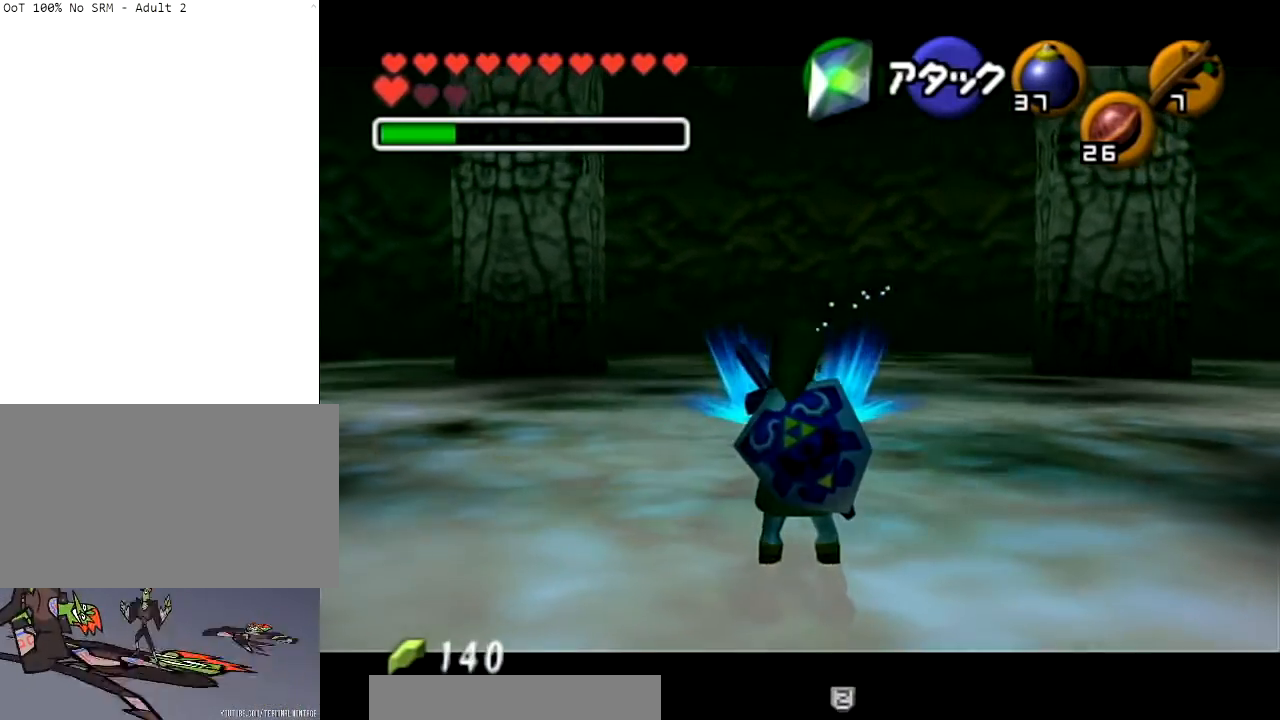
{"buttons": ["L1"], "left_stick": "up", "right_stick": "center", "events": [[367, "left_stick", "up"]]}
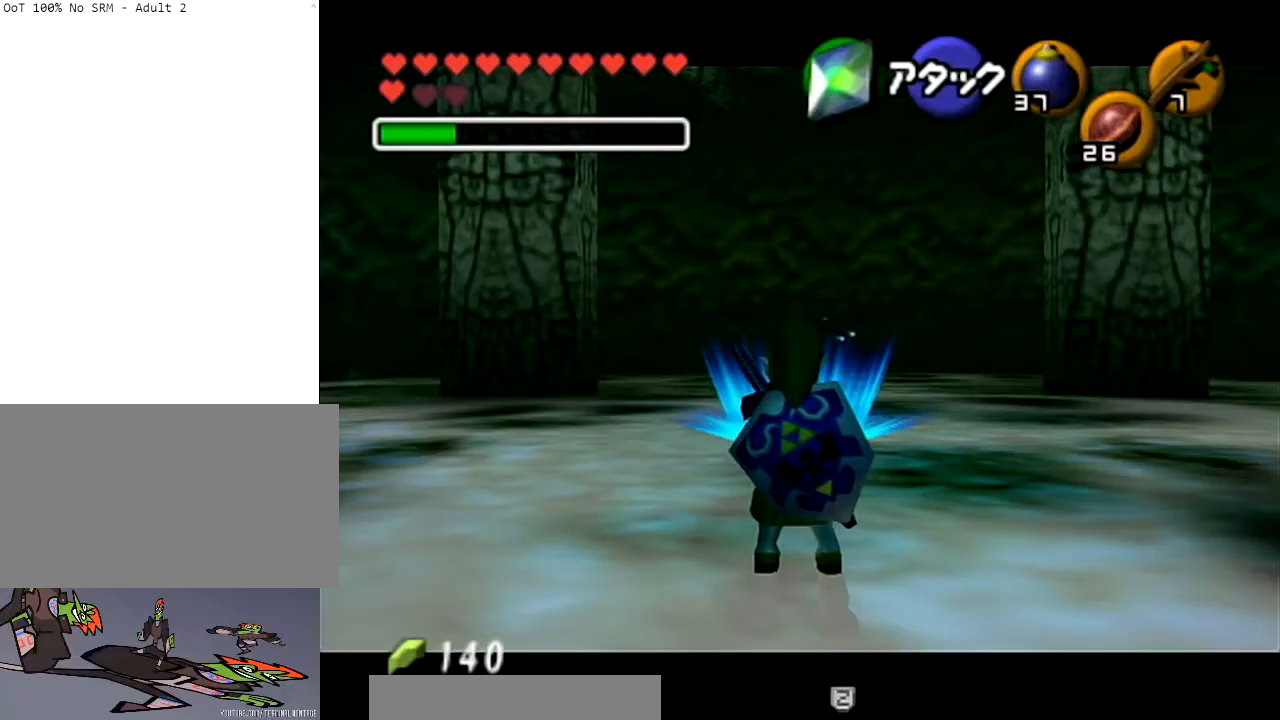
{"buttons": ["L1"], "left_stick": "up", "right_stick": "center", "events": []}
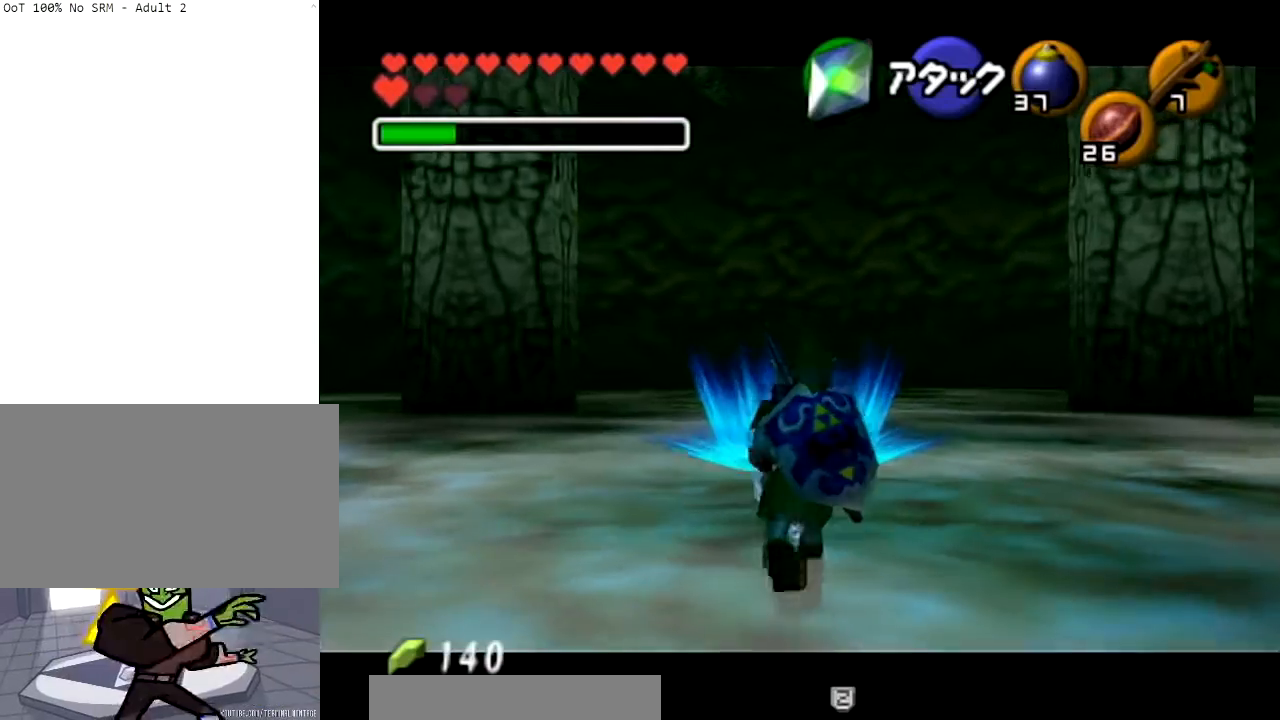
{"buttons": [], "left_stick": "up", "right_stick": "center", "events": [[434, "L1", "up"]]}
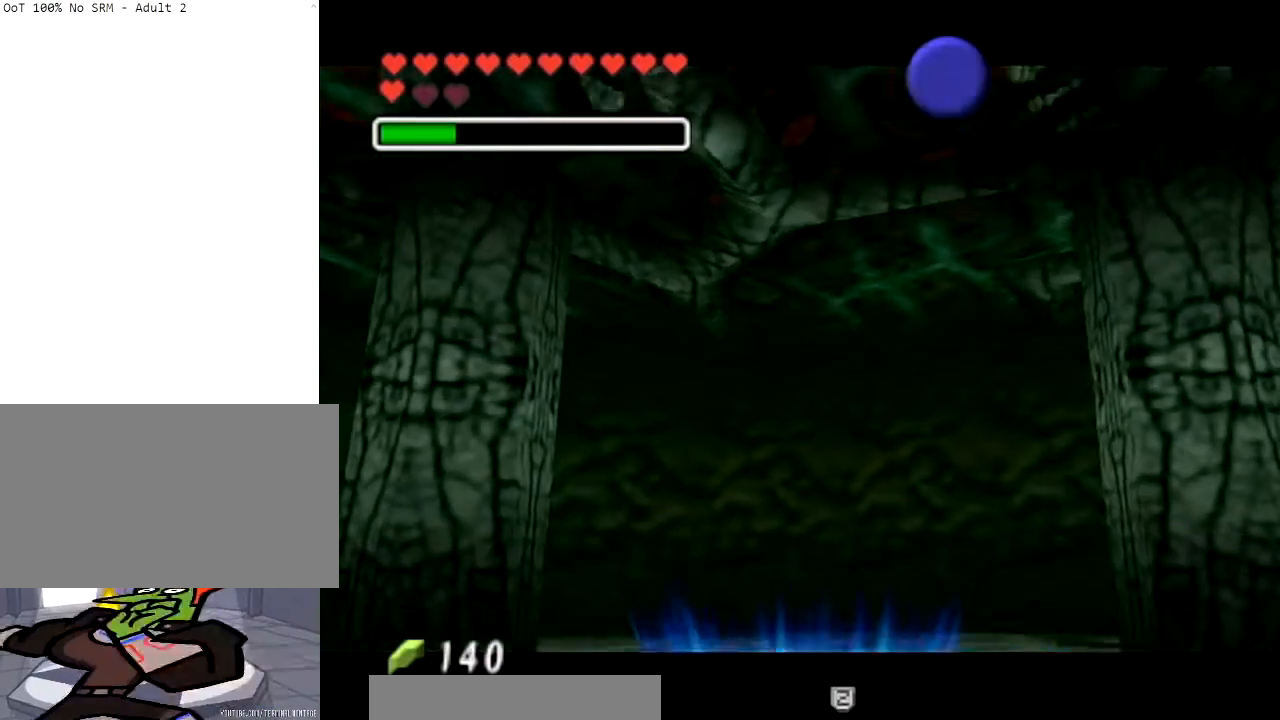
{"buttons": [], "left_stick": "center", "right_stick": "center", "events": [[33, "left_stick", "center"]]}
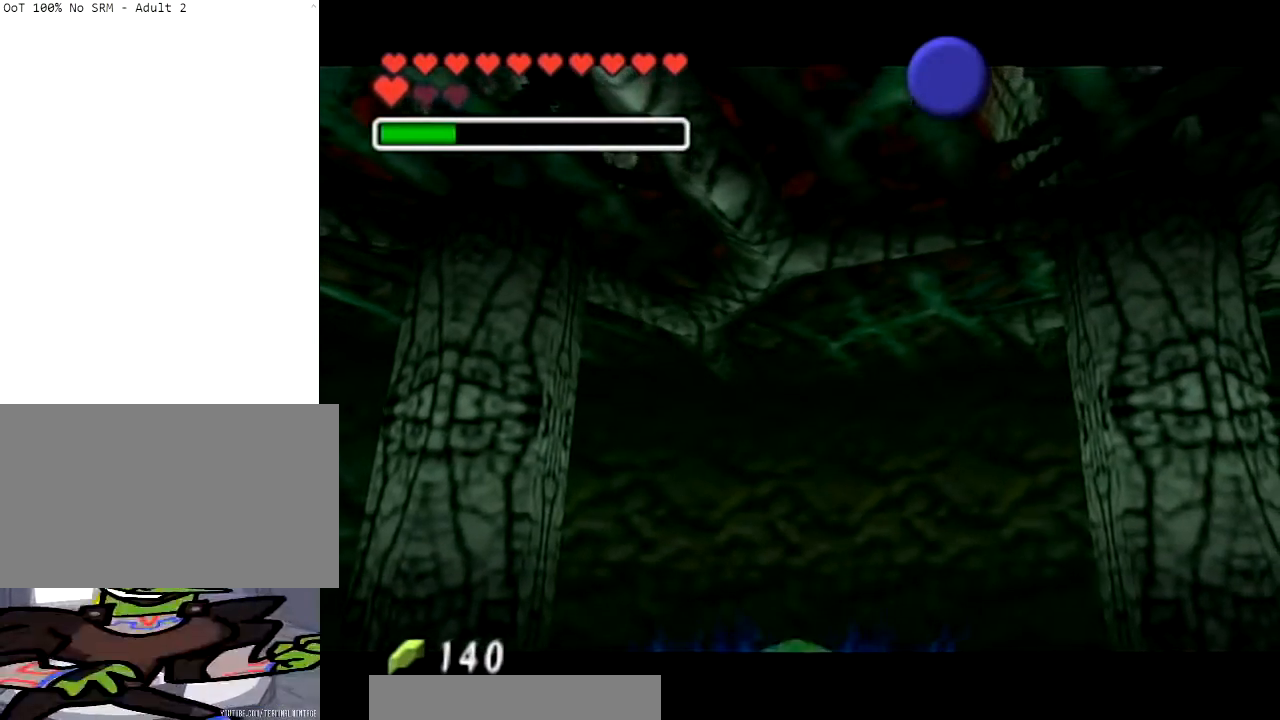
{"buttons": [], "left_stick": "center", "right_stick": "center", "events": []}
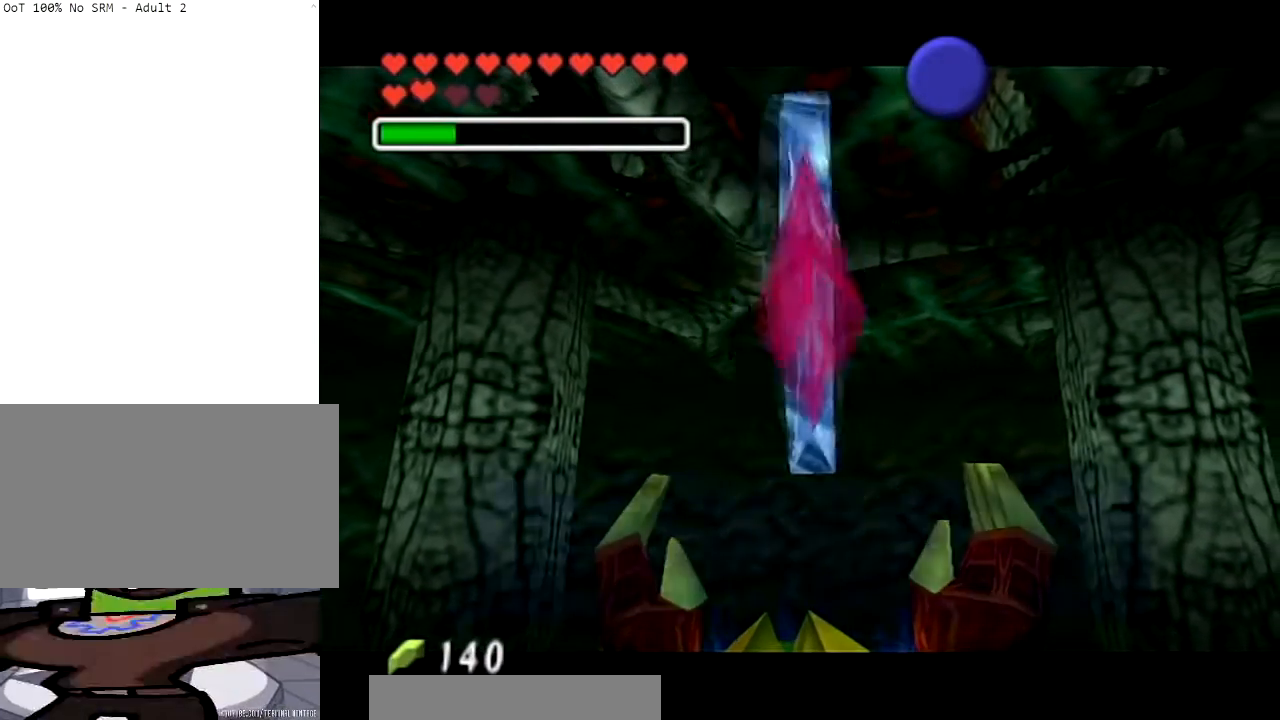
{"buttons": [], "left_stick": "center", "right_stick": "center", "events": []}
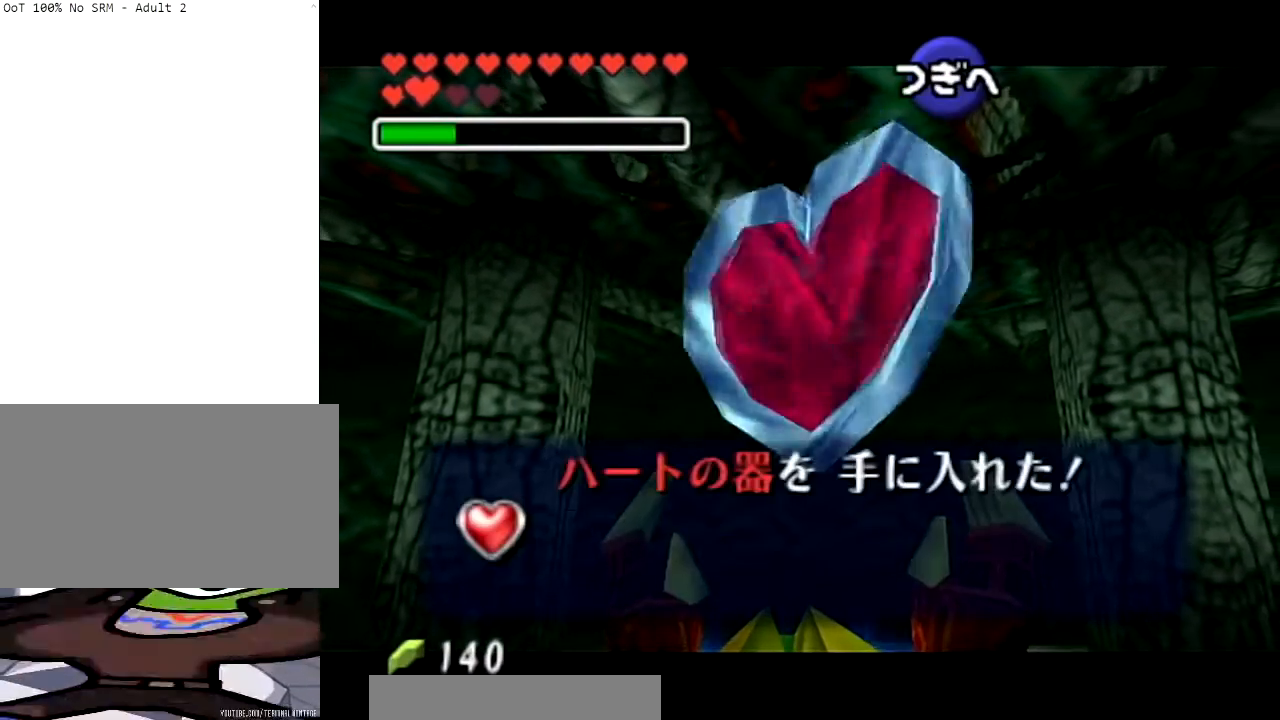
{"buttons": [], "left_stick": "center", "right_stick": "center", "events": []}
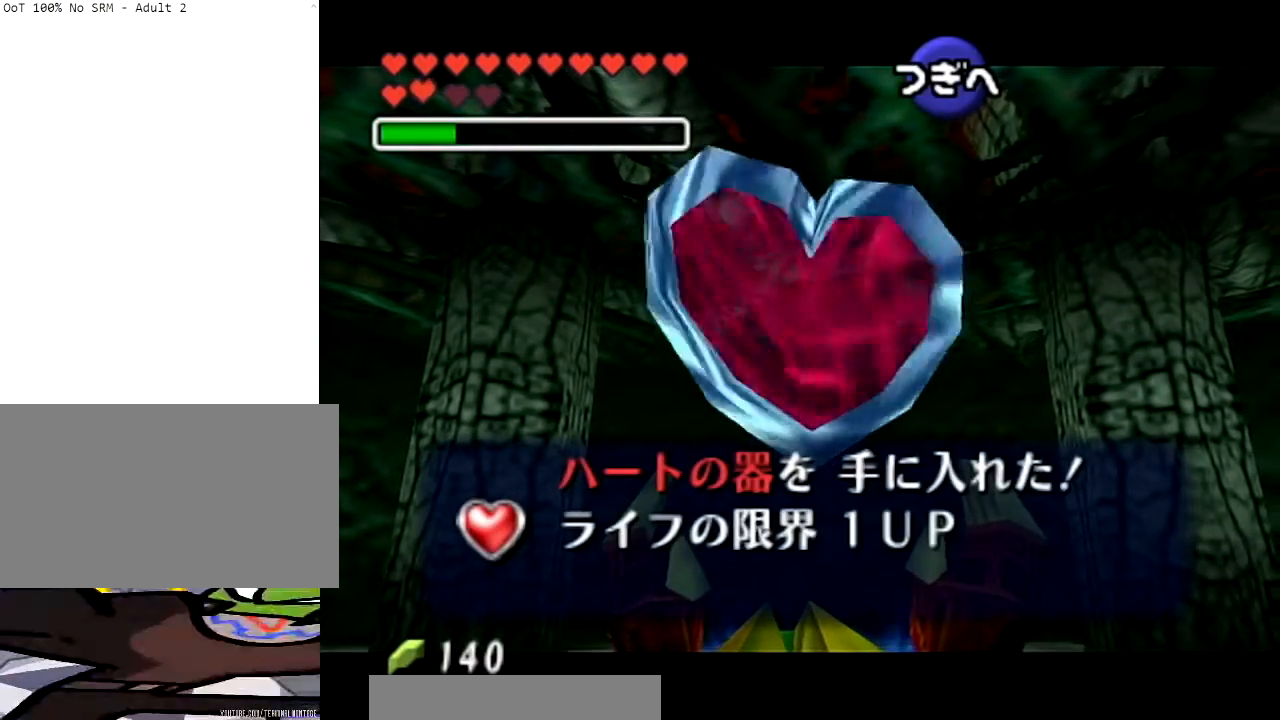
{"buttons": [], "left_stick": "center", "right_stick": "center", "events": [[100, "B", "down"], [233, "B", "up"], [400, "B", "down"], [467, "B", "up"]]}
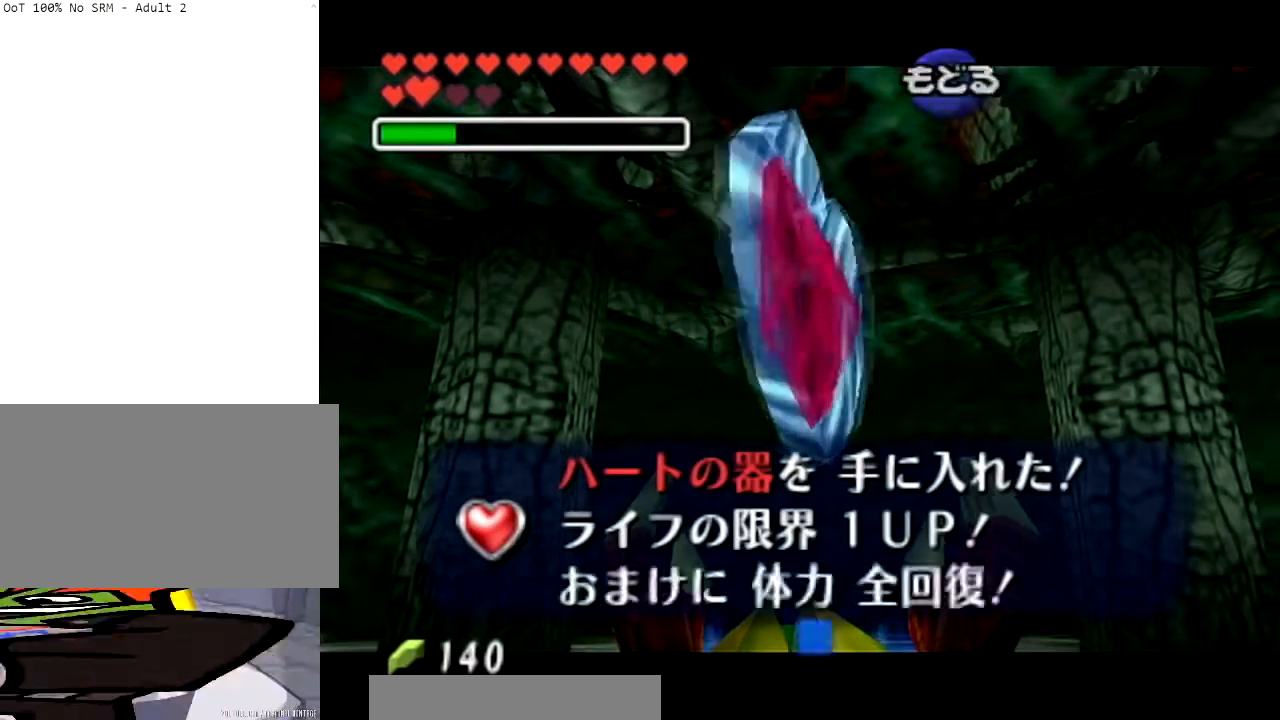
{"buttons": [], "left_stick": "center", "right_stick": "center", "events": []}
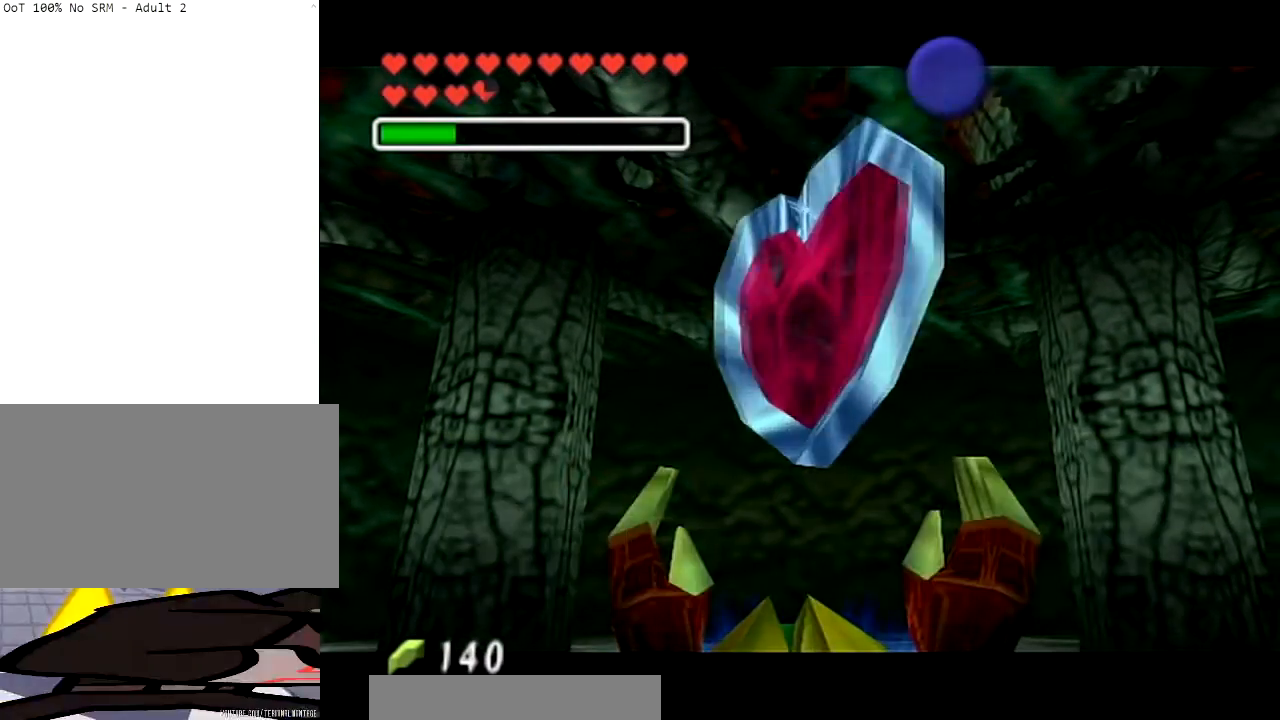
{"buttons": [], "left_stick": "center", "right_stick": "center", "events": []}
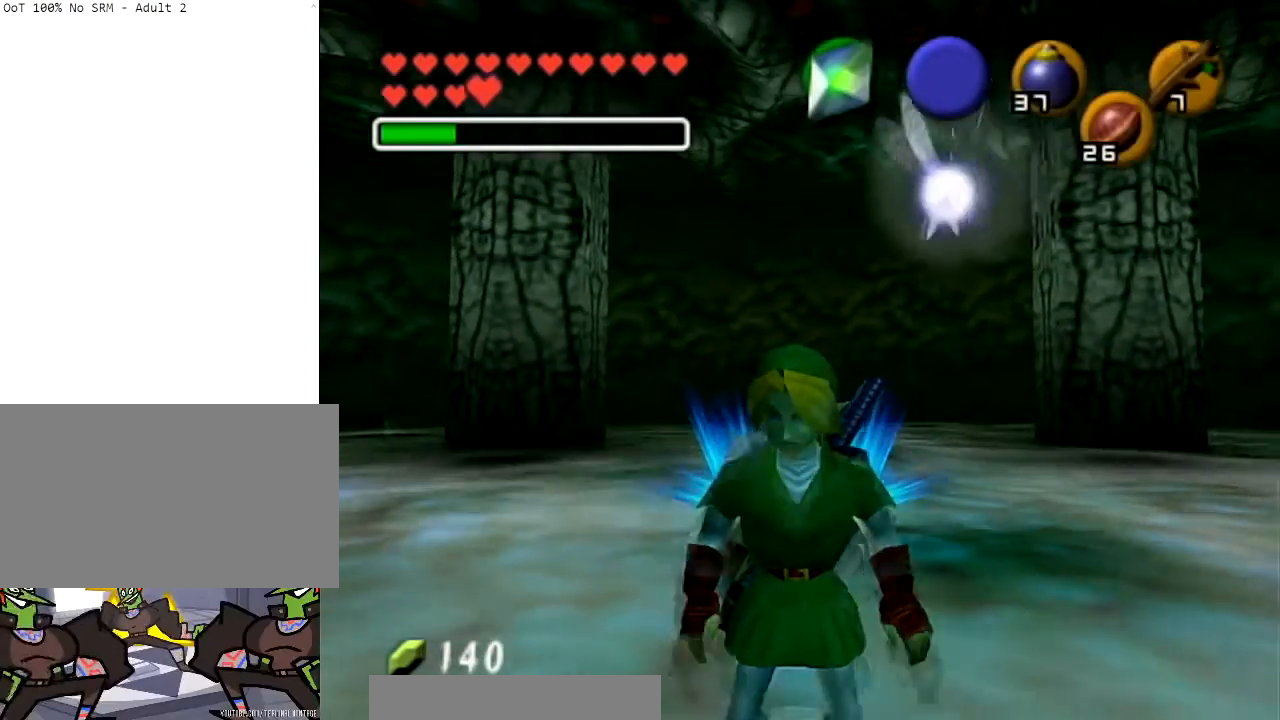
{"buttons": [], "left_stick": "center", "right_stick": "center", "events": []}
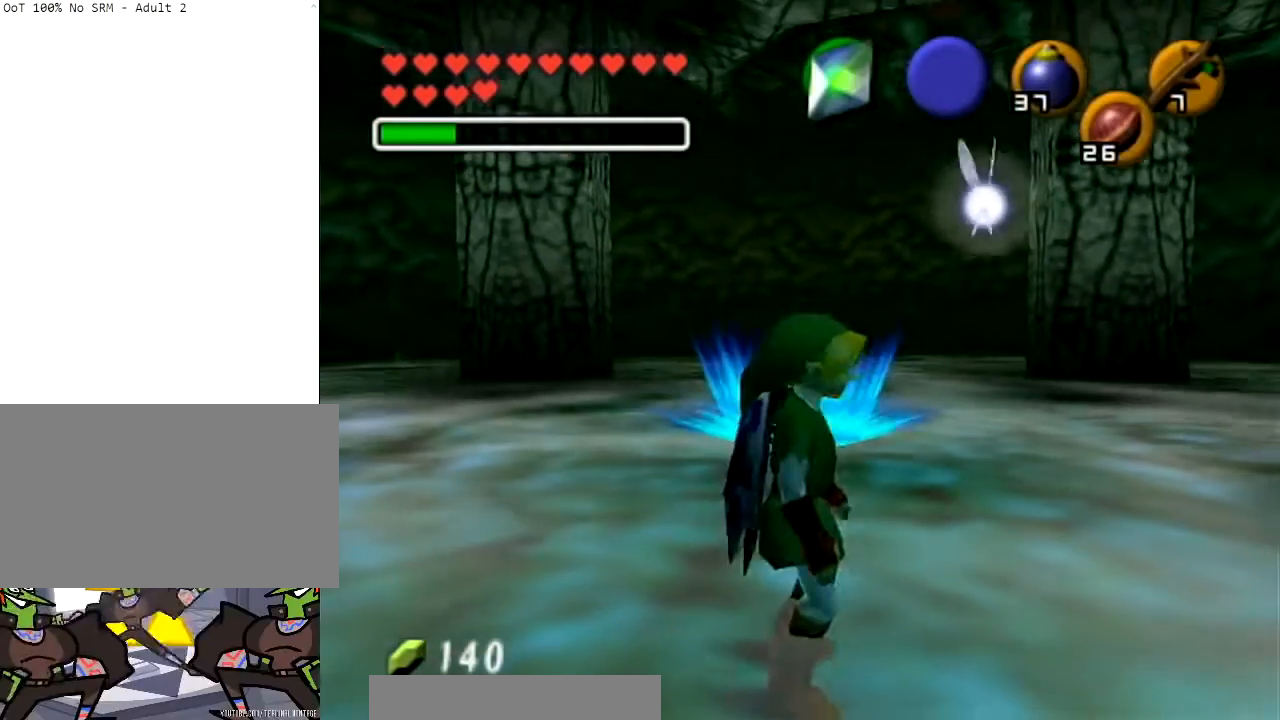
{"buttons": ["L1"], "left_stick": "center", "right_stick": "center", "events": [[100, "L1", "down"]]}
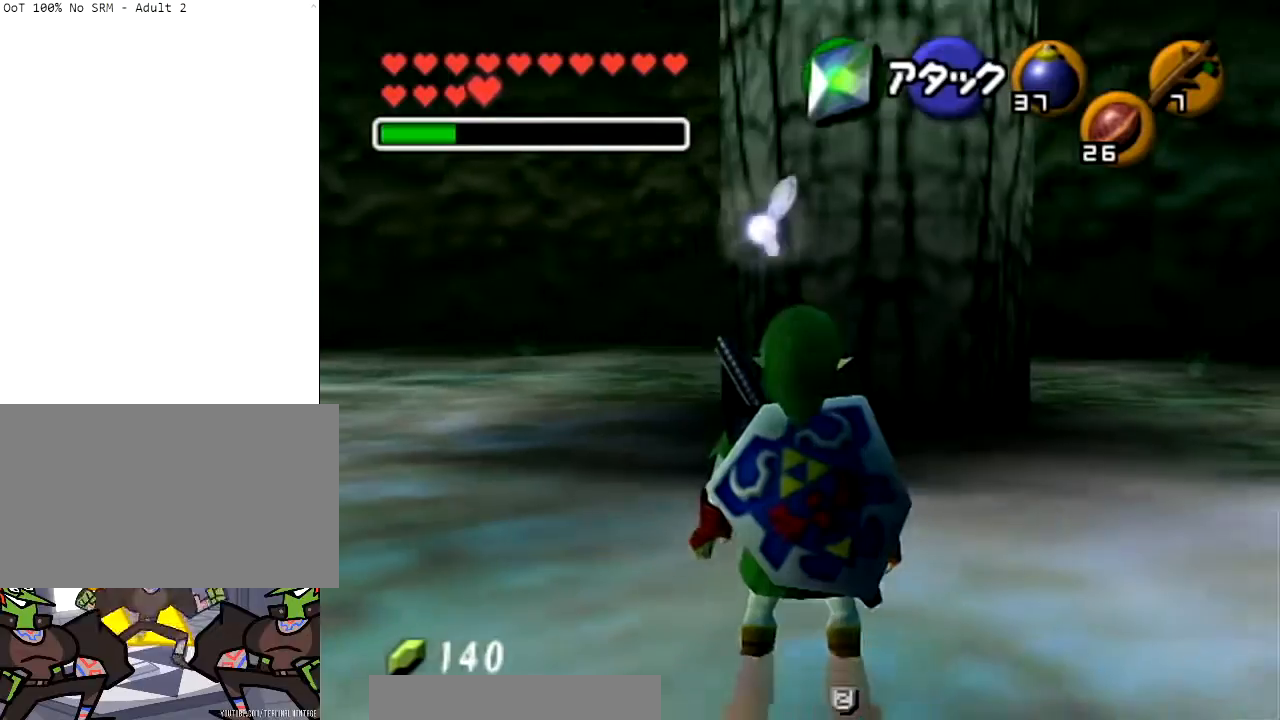
{"buttons": ["L1"], "left_stick": "center", "right_stick": "center", "events": []}
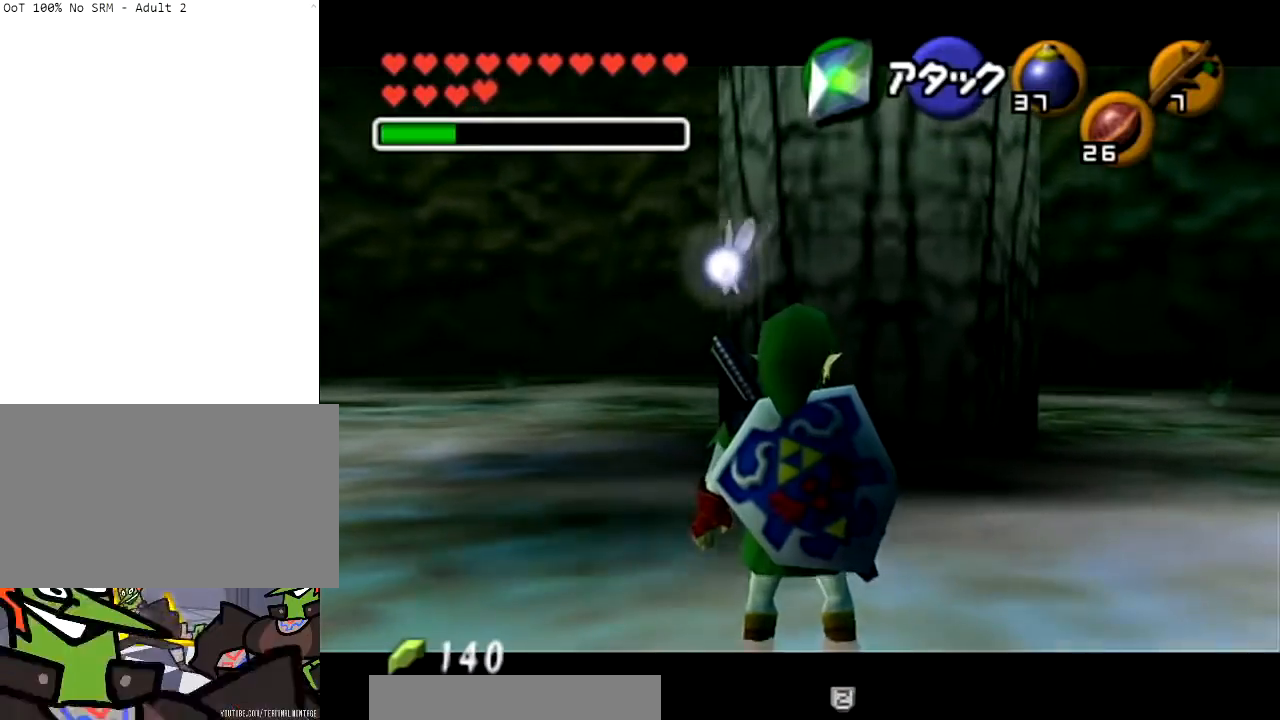
{"buttons": ["A", "L1"], "left_stick": "left", "right_stick": "center", "events": [[367, "A", "down"], [367, "left_stick", "left"]]}
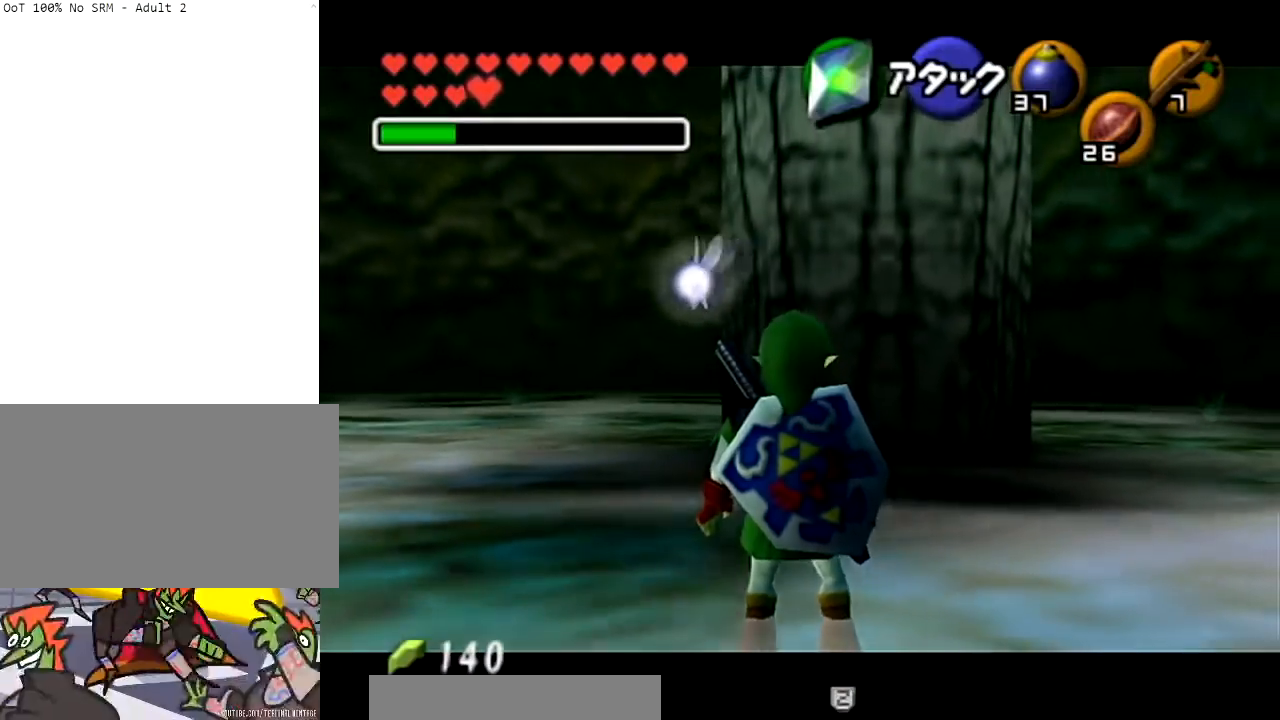
{"buttons": ["L1"], "left_stick": "center", "right_stick": "center", "events": [[67, "A", "up"], [67, "left_stick", "center"], [234, "left_stick", "left"], [267, "A", "down"], [434, "A", "up"], [434, "left_stick", "center"]]}